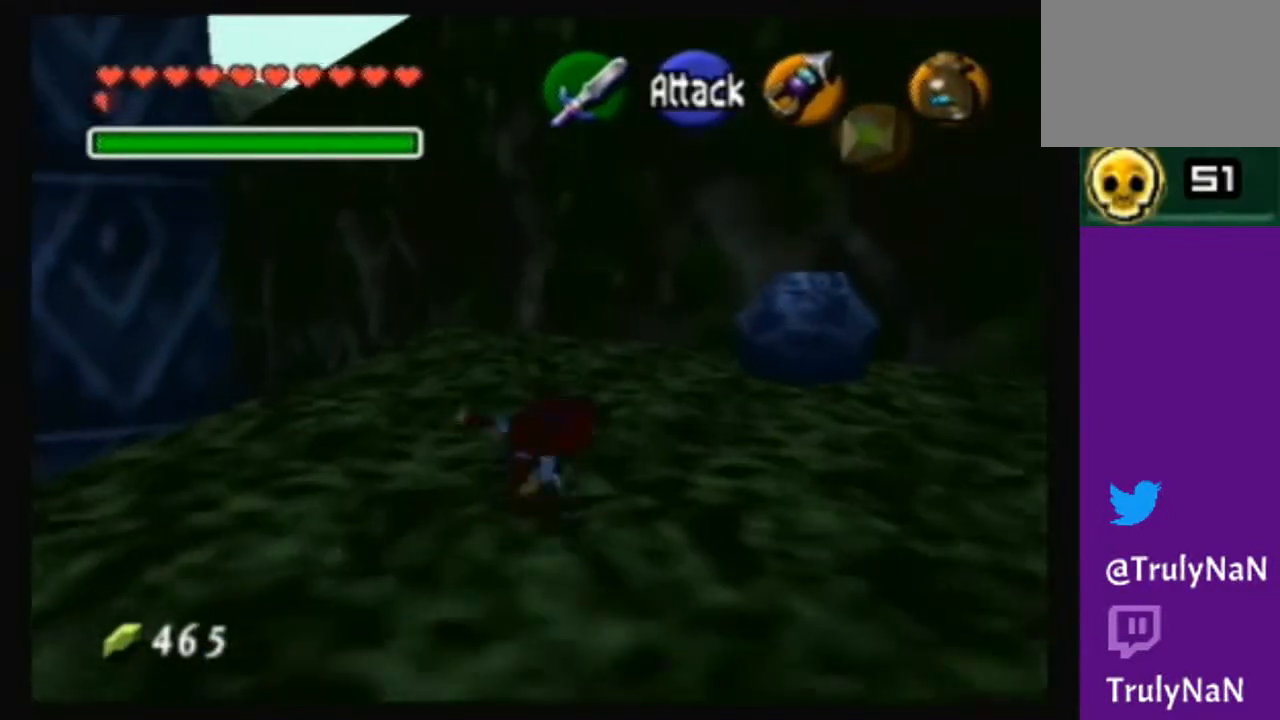
Gameplay with a controller (Nintendo layout); each line is a JSON object with the inputs held at the frame after it. "events" lists button and stick changes between this image and that frame as [ms after this image, input, new state], when the widget could be followed in between. Not read: L3 R3.
{"buttons": ["A"], "left_stick": "up", "right_stick": "center", "events": [[167, "A", "up"], [401, "A", "down"]]}
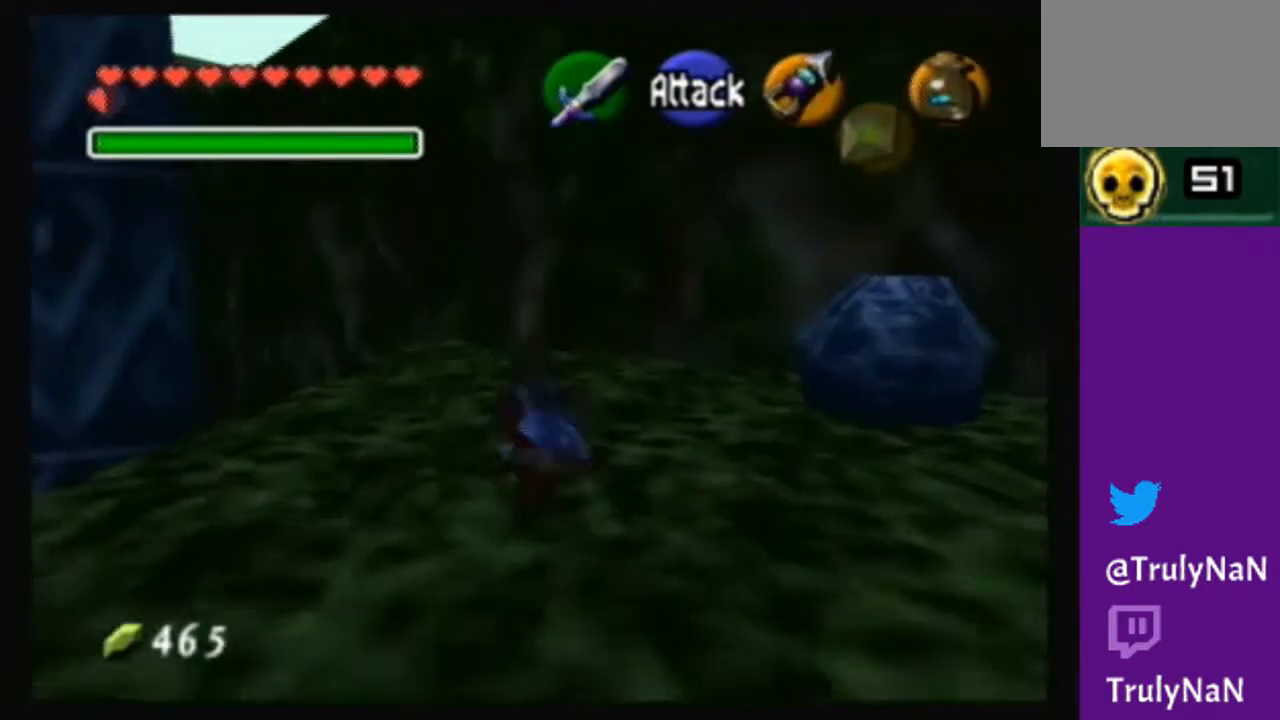
{"buttons": [], "left_stick": "up", "right_stick": "center", "events": [[467, "A", "up"]]}
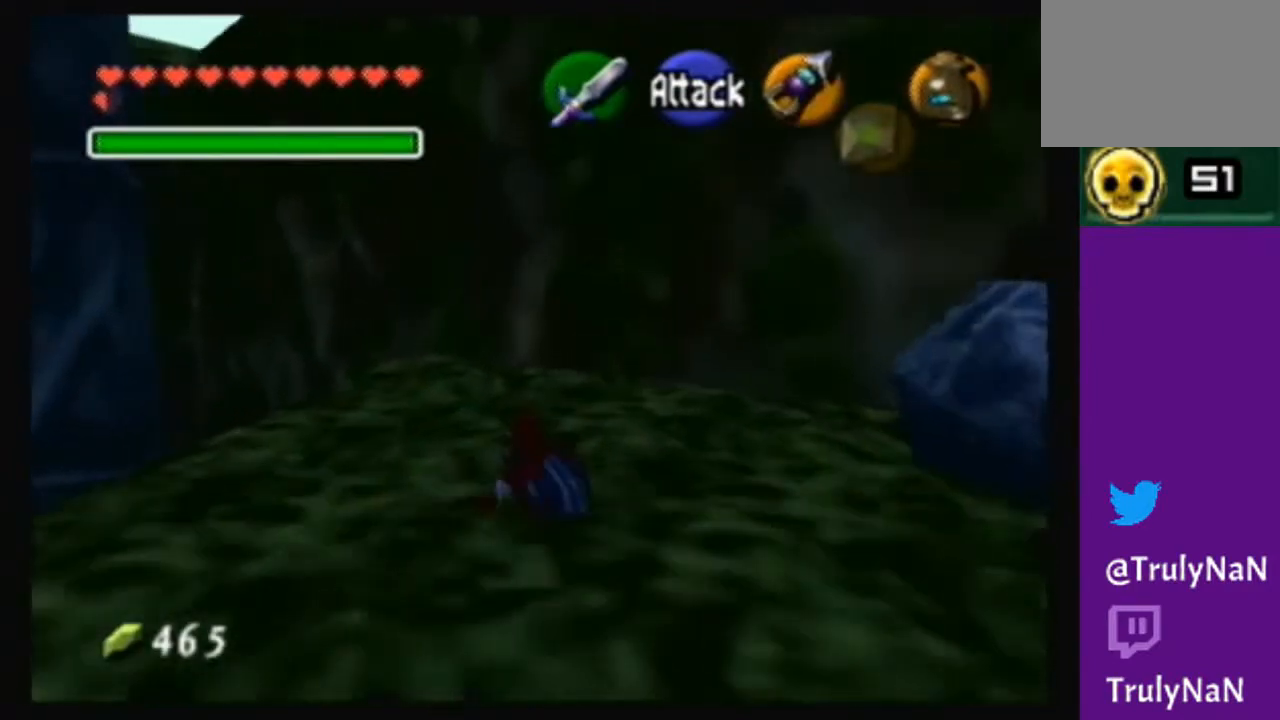
{"buttons": [], "left_stick": "up", "right_stick": "center", "events": []}
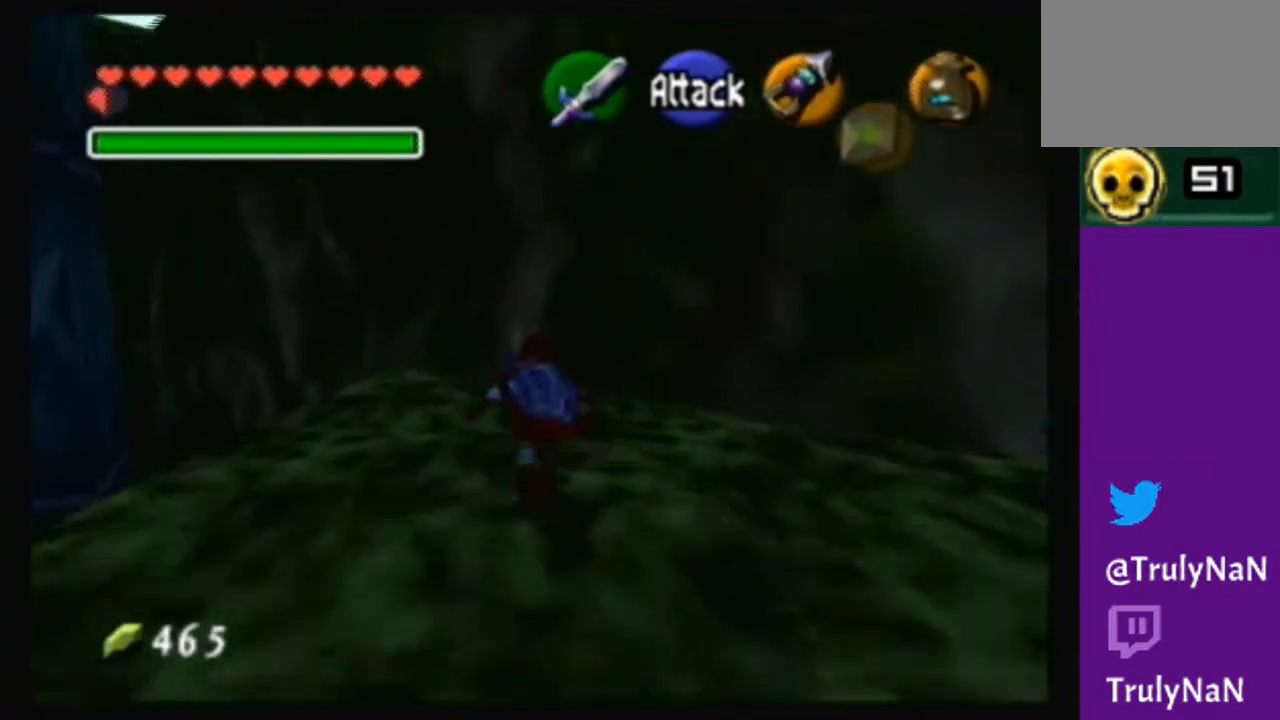
{"buttons": [], "left_stick": "center", "right_stick": "center", "events": [[133, "left_stick", "up-left"], [434, "left_stick", "center"]]}
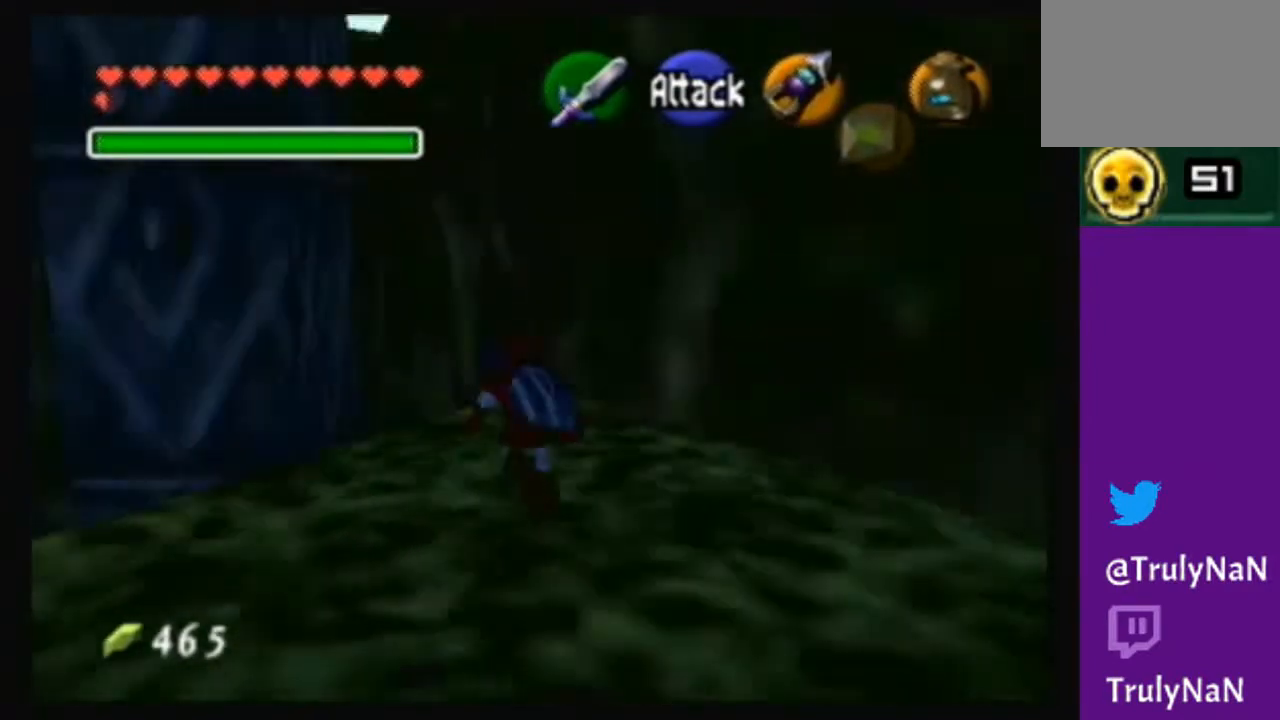
{"buttons": [], "left_stick": "up-left", "right_stick": "center", "events": [[267, "left_stick", "up"], [367, "left_stick", "up-left"]]}
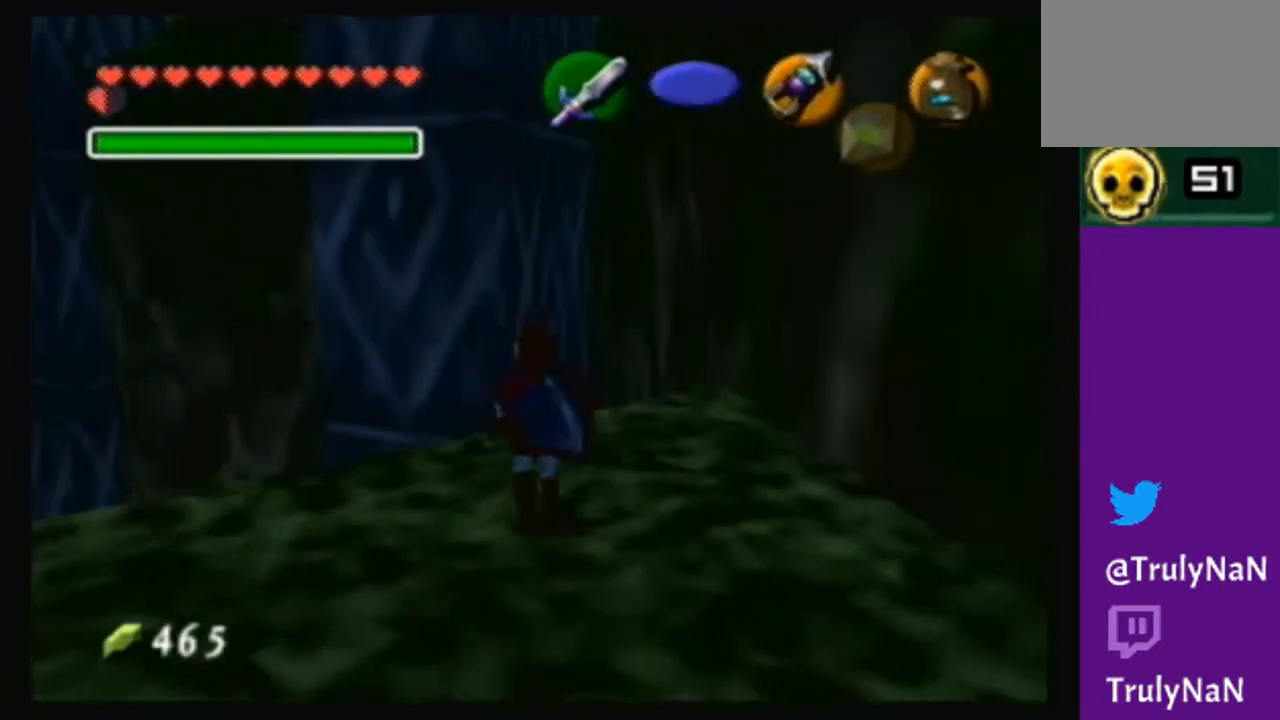
{"buttons": [], "left_stick": "up", "right_stick": "center", "events": [[67, "left_stick", "center"], [400, "left_stick", "up"]]}
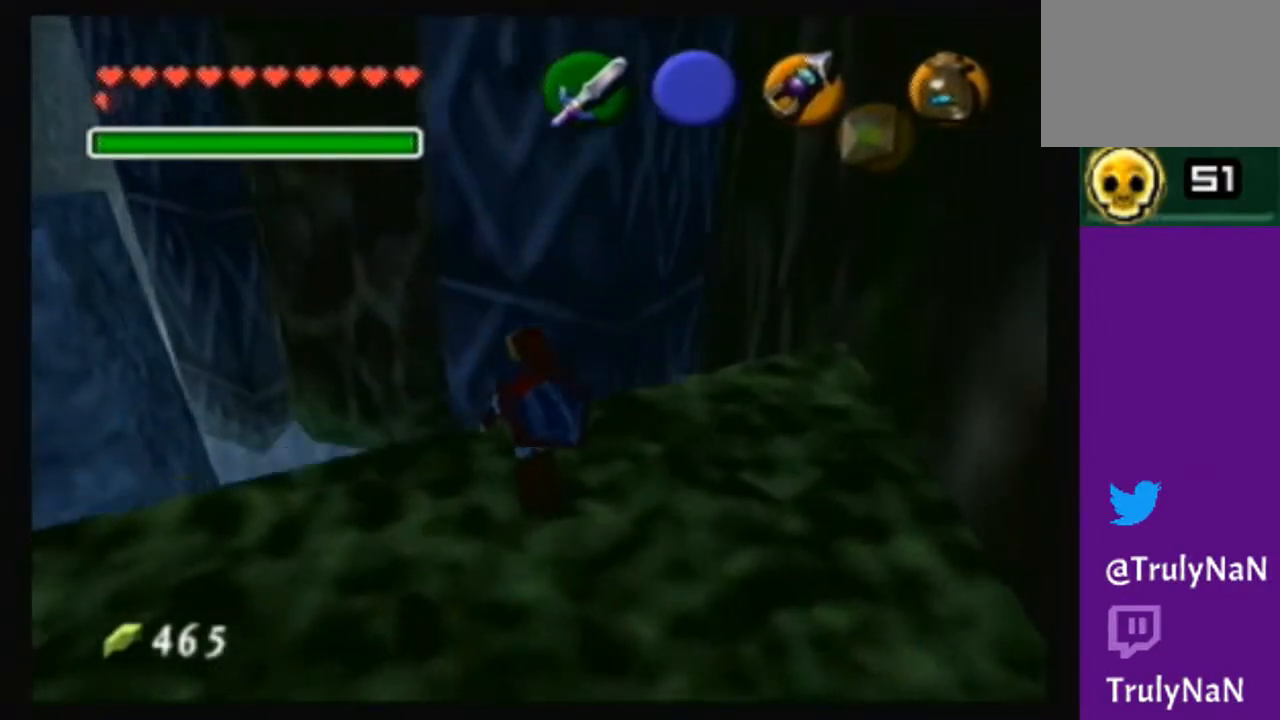
{"buttons": [], "left_stick": "center", "right_stick": "center", "events": [[101, "left_stick", "center"]]}
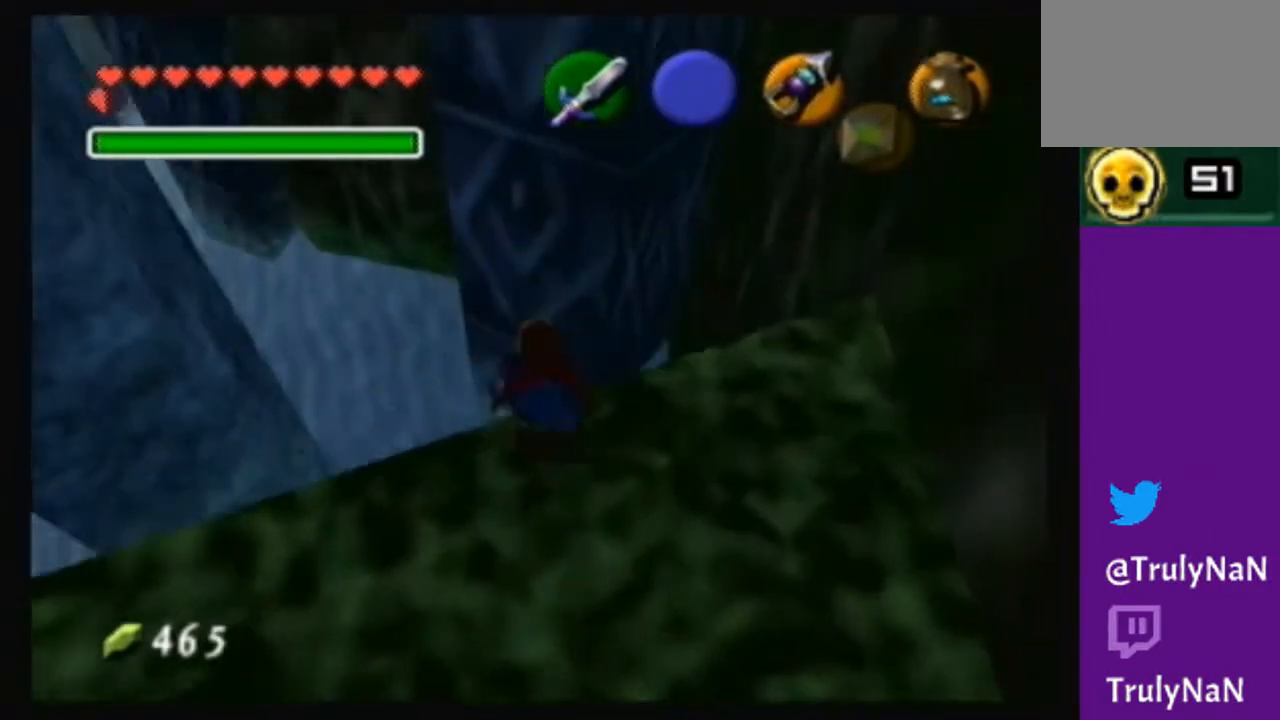
{"buttons": [], "left_stick": "center", "right_stick": "center", "events": [[300, "right_stick", "up"], [367, "right_stick", "center"]]}
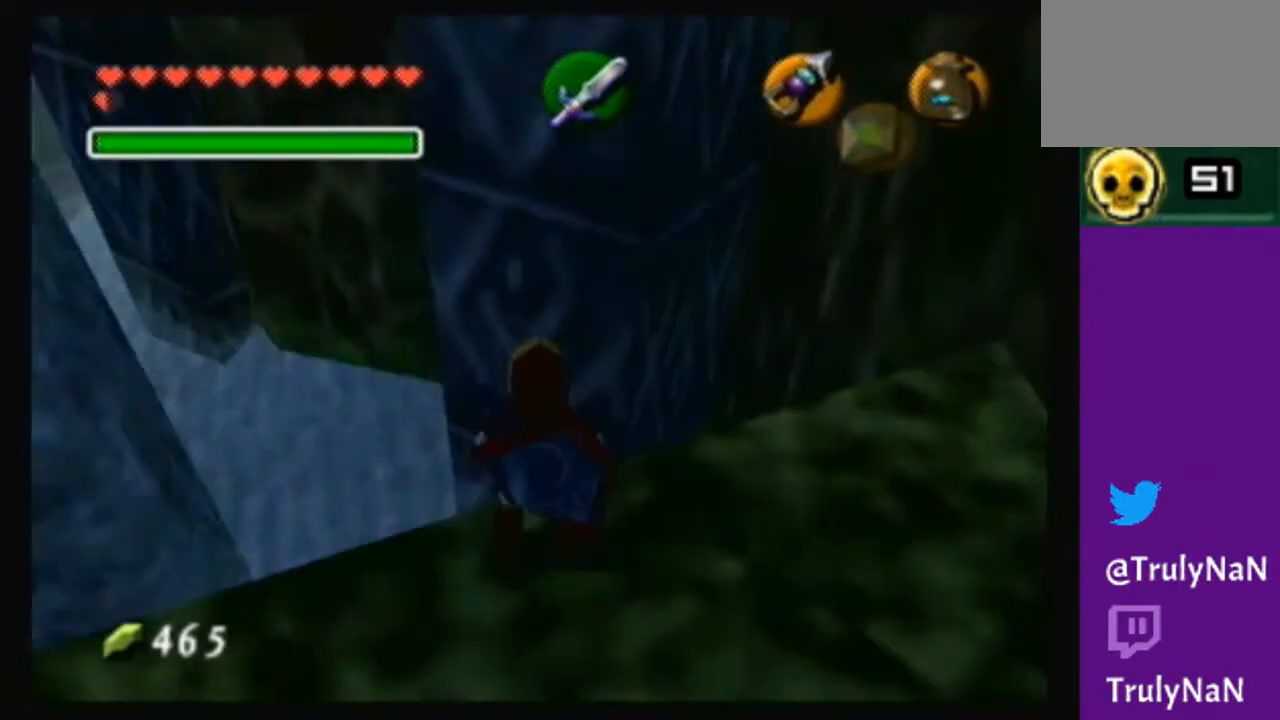
{"buttons": [], "left_stick": "center", "right_stick": "center", "events": [[67, "left_stick", "up-left"], [501, "left_stick", "center"]]}
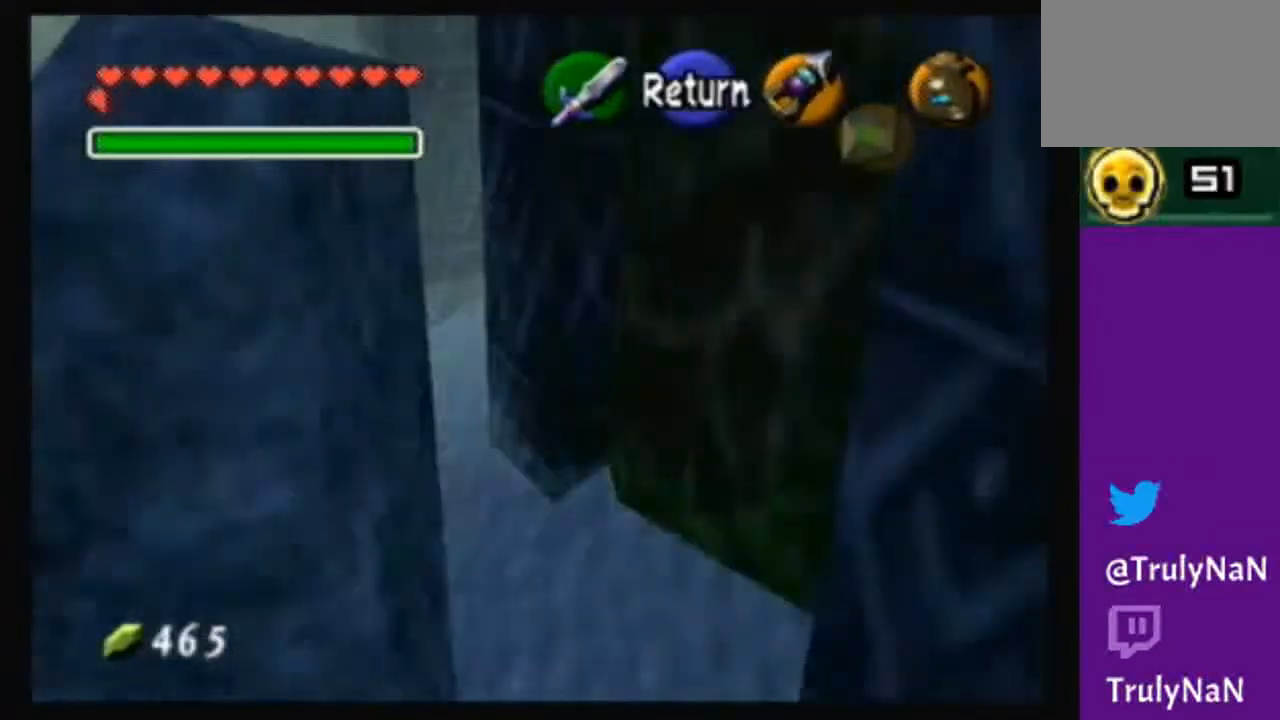
{"buttons": [], "left_stick": "up", "right_stick": "center", "events": [[434, "left_stick", "up"]]}
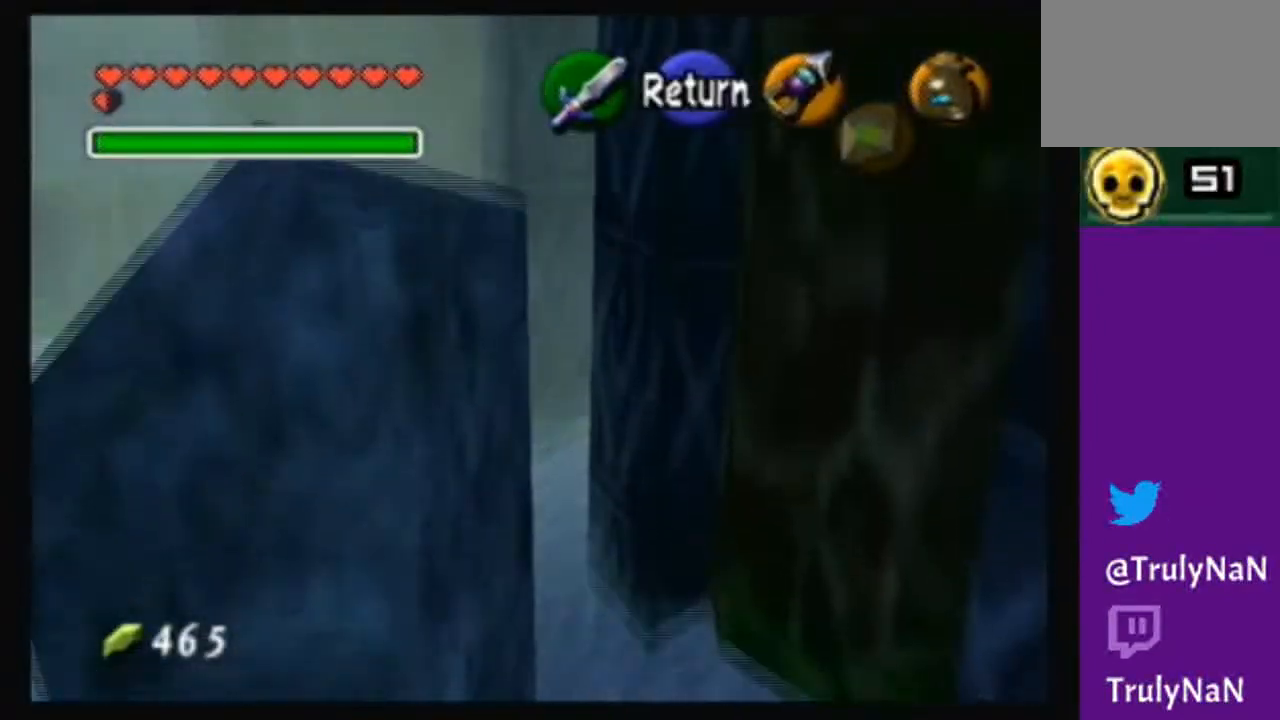
{"buttons": [], "left_stick": "down-left", "right_stick": "center", "events": [[201, "left_stick", "left"], [301, "left_stick", "down-left"]]}
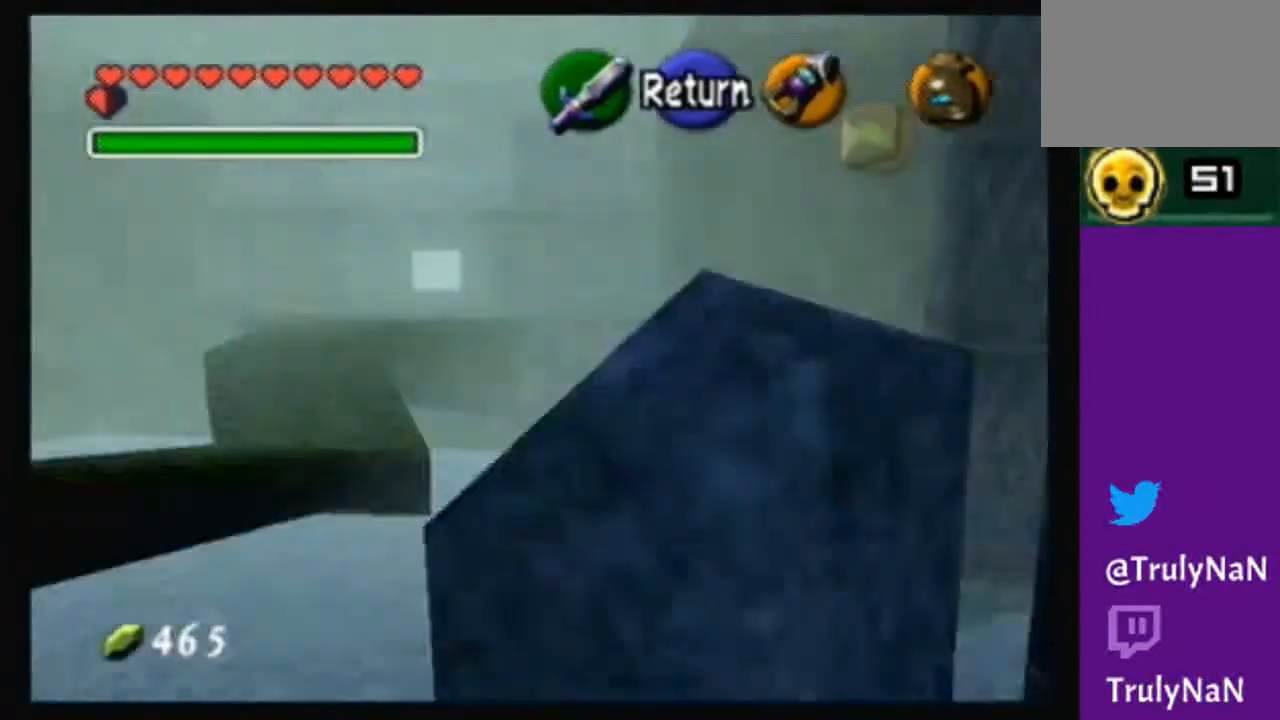
{"buttons": [], "left_stick": "left", "right_stick": "center", "events": [[67, "left_stick", "center"], [500, "left_stick", "left"]]}
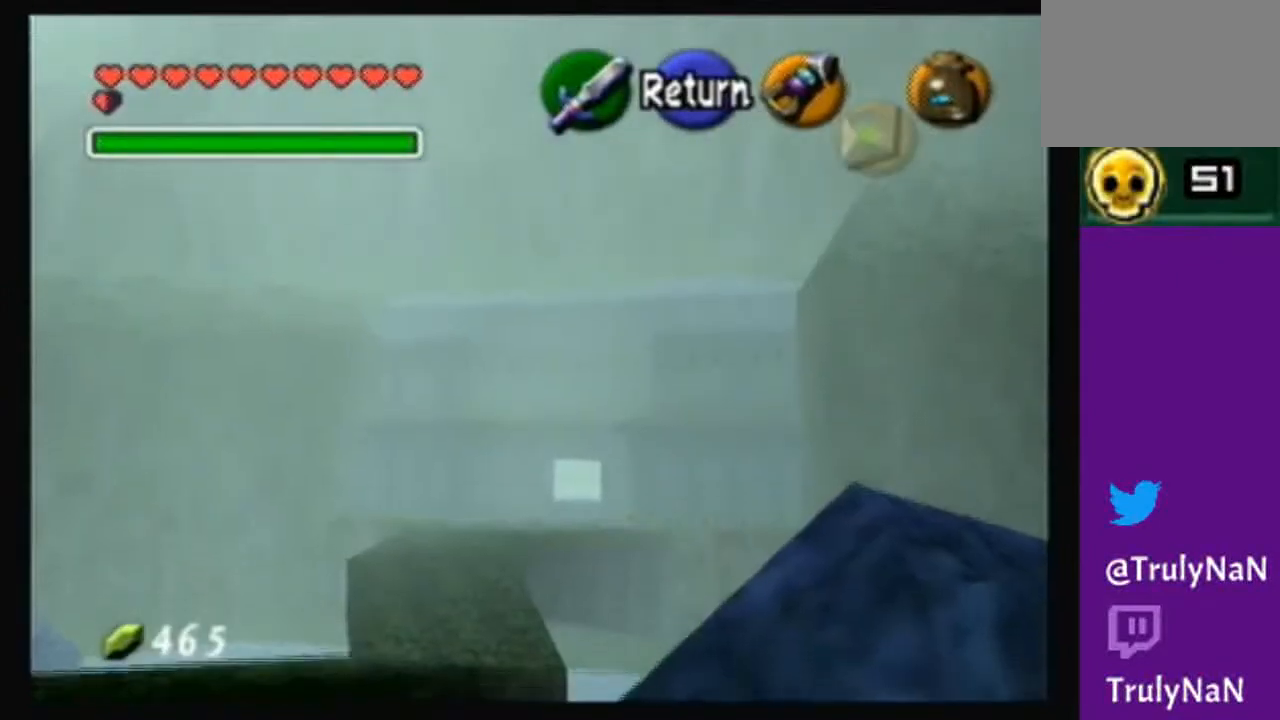
{"buttons": [], "left_stick": "left", "right_stick": "center", "events": [[334, "left_stick", "center"], [501, "left_stick", "left"]]}
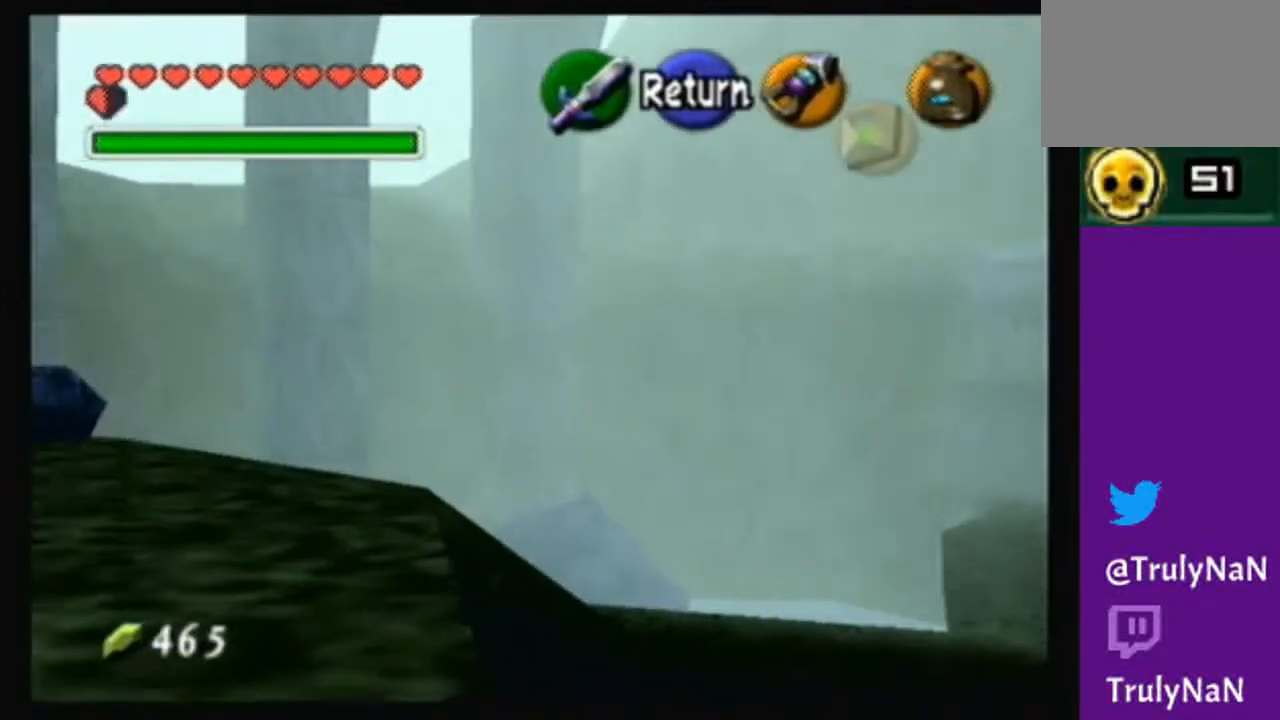
{"buttons": [], "left_stick": "center", "right_stick": "center", "events": [[267, "left_stick", "center"]]}
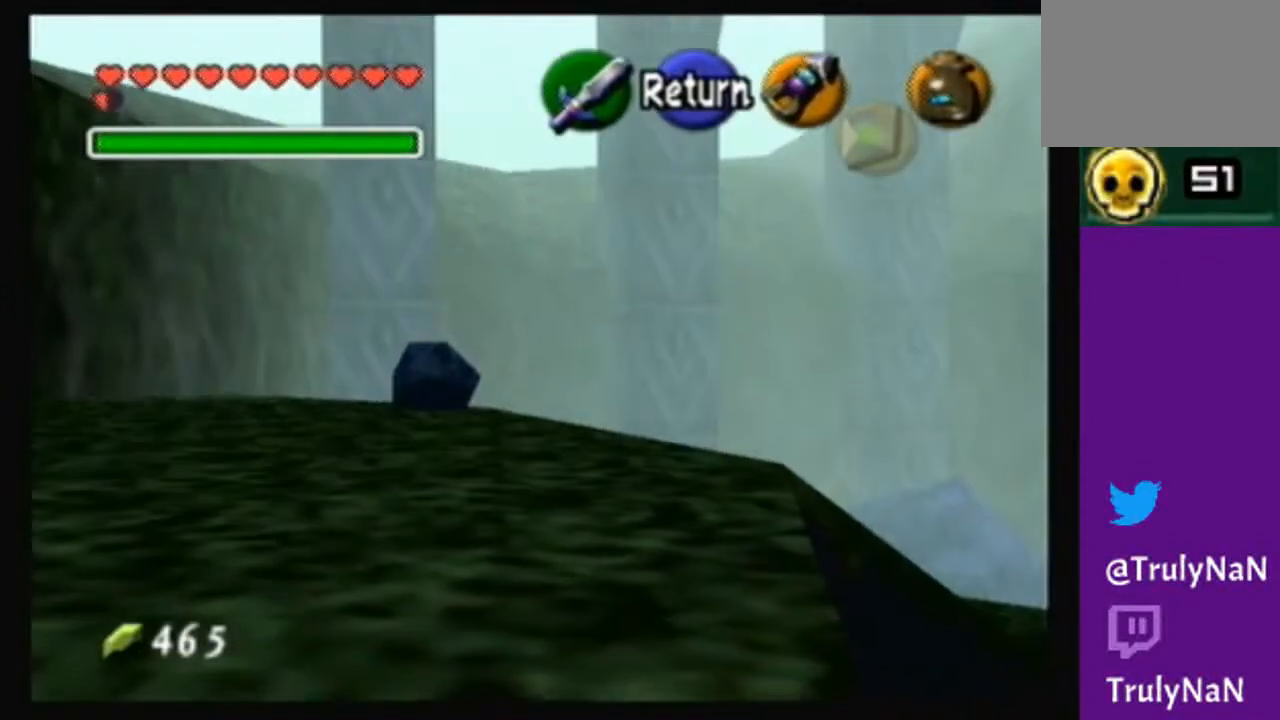
{"buttons": ["A"], "left_stick": "up-left", "right_stick": "center", "events": [[67, "left_stick", "up-left"], [234, "left_stick", "center"], [367, "left_stick", "up-left"], [501, "A", "down"]]}
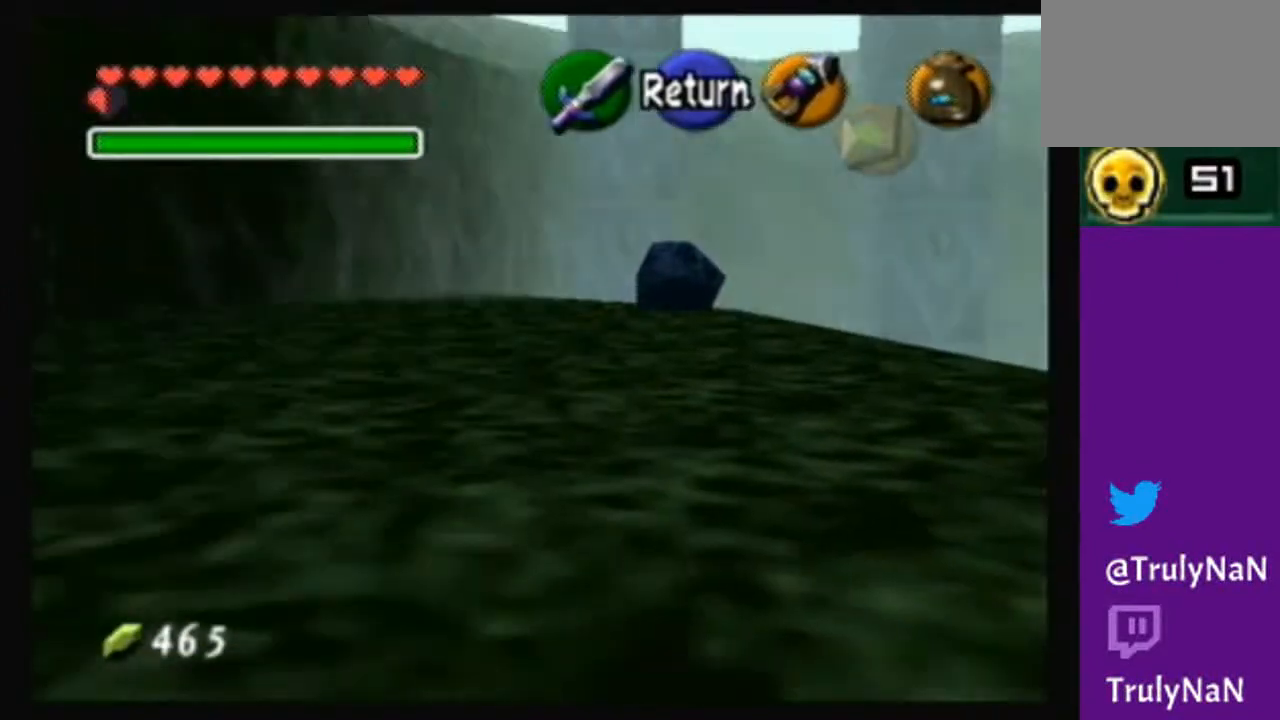
{"buttons": [], "left_stick": "up", "right_stick": "center", "events": [[133, "A", "up"], [167, "left_stick", "up"]]}
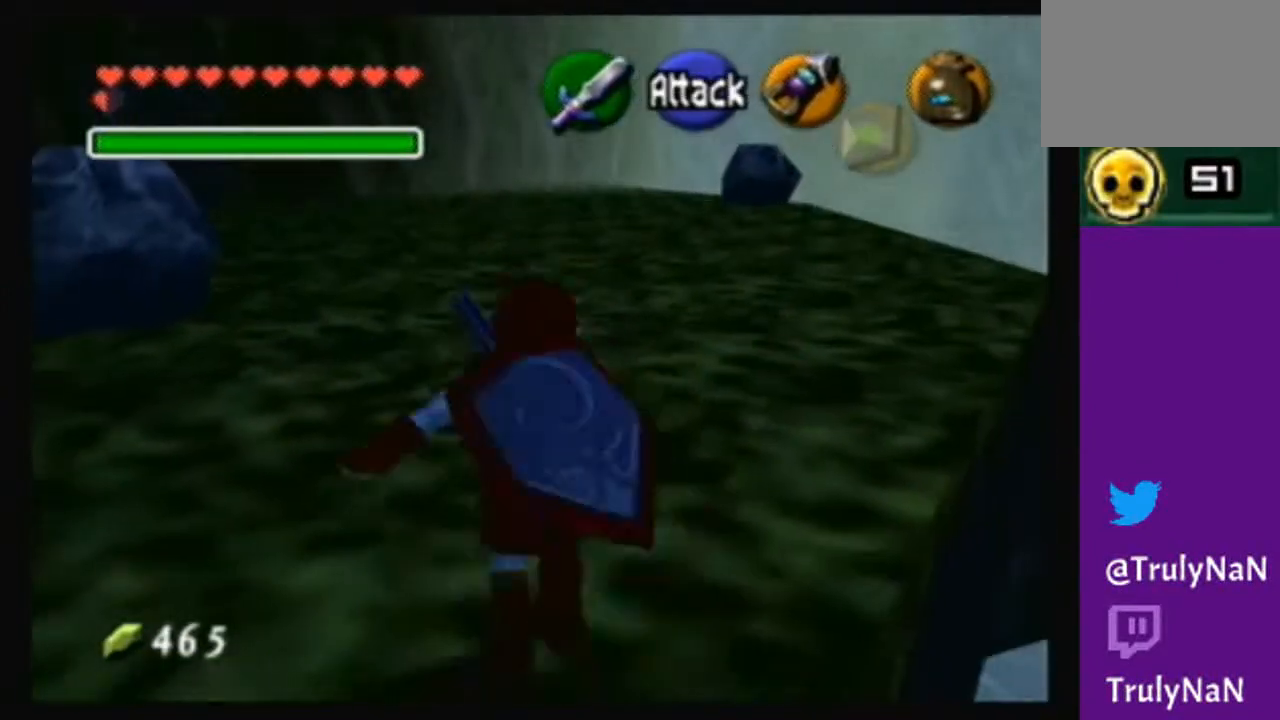
{"buttons": ["A"], "left_stick": "up", "right_stick": "center", "events": [[301, "A", "down"]]}
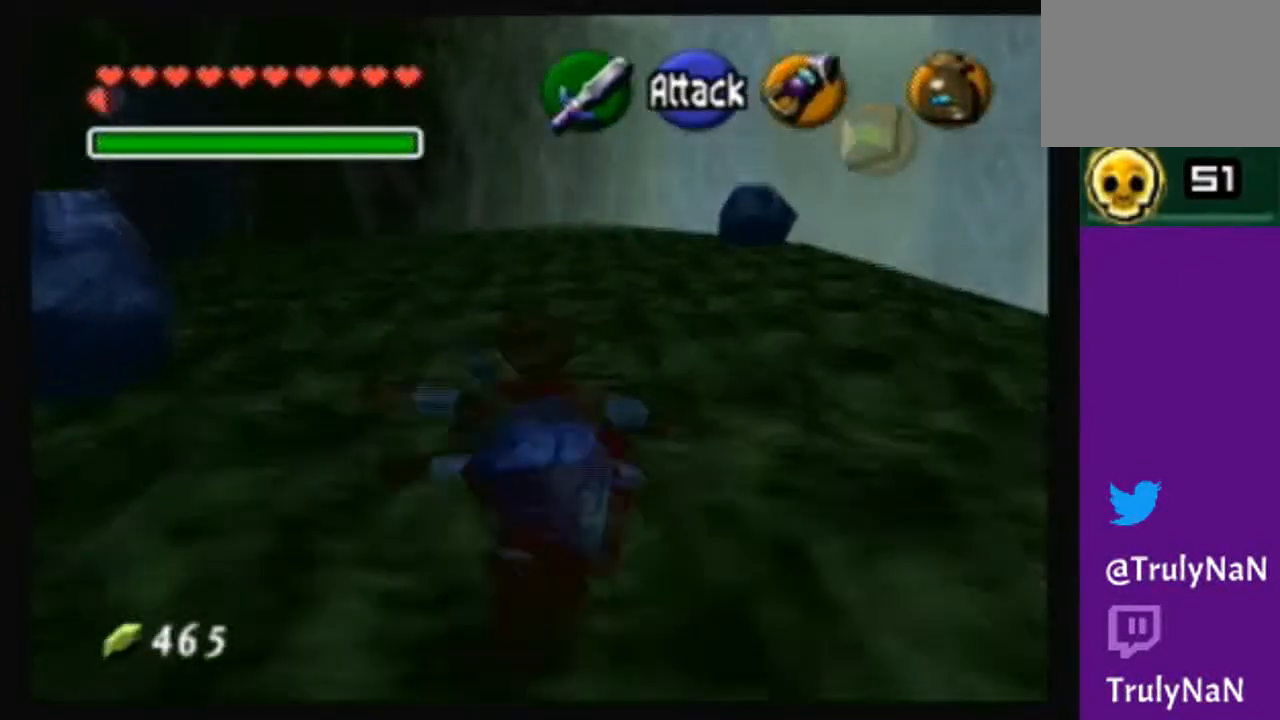
{"buttons": [], "left_stick": "up", "right_stick": "center", "events": [[300, "A", "up"]]}
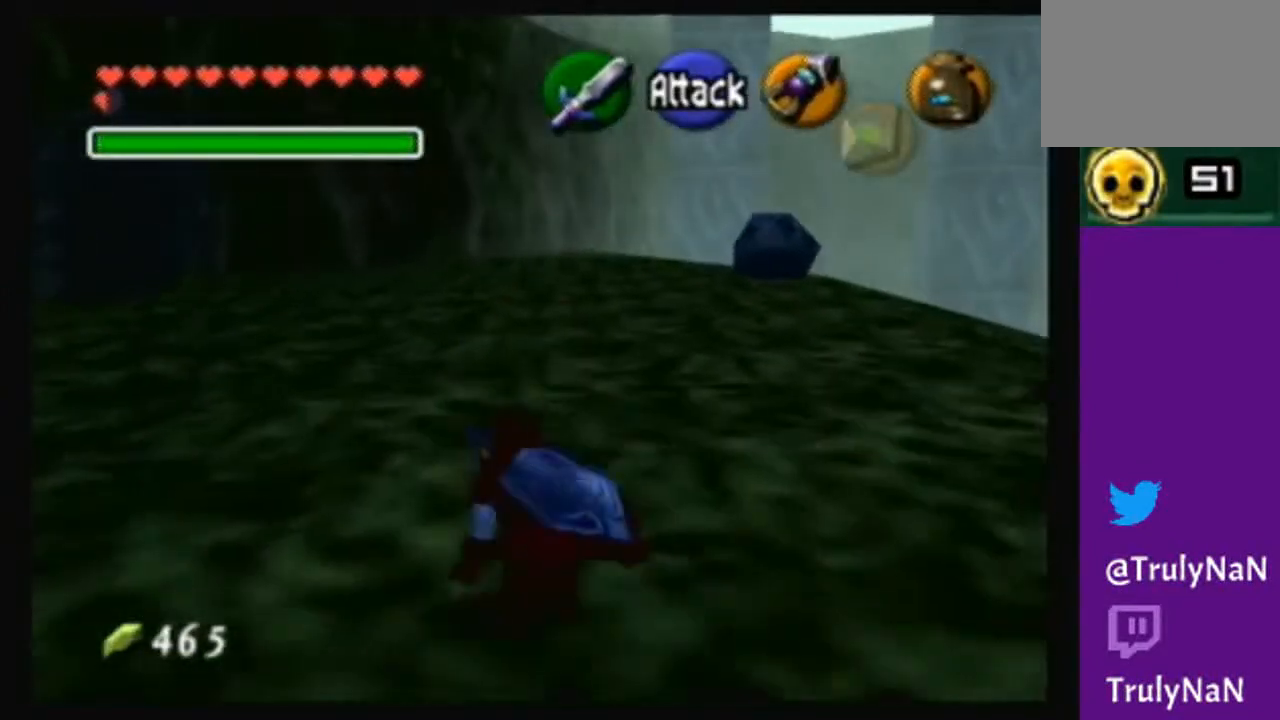
{"buttons": [], "left_stick": "up", "right_stick": "center", "events": [[34, "left_stick", "up-left"], [234, "left_stick", "up"]]}
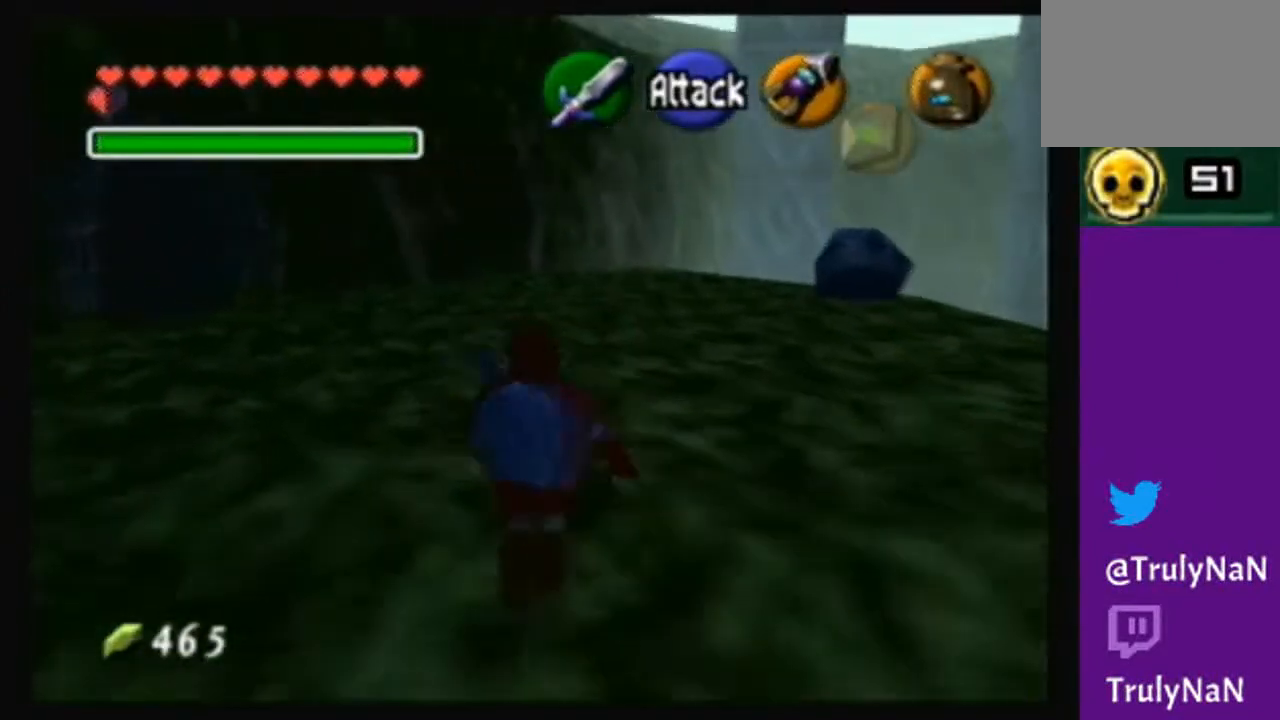
{"buttons": [], "left_stick": "up", "right_stick": "center", "events": []}
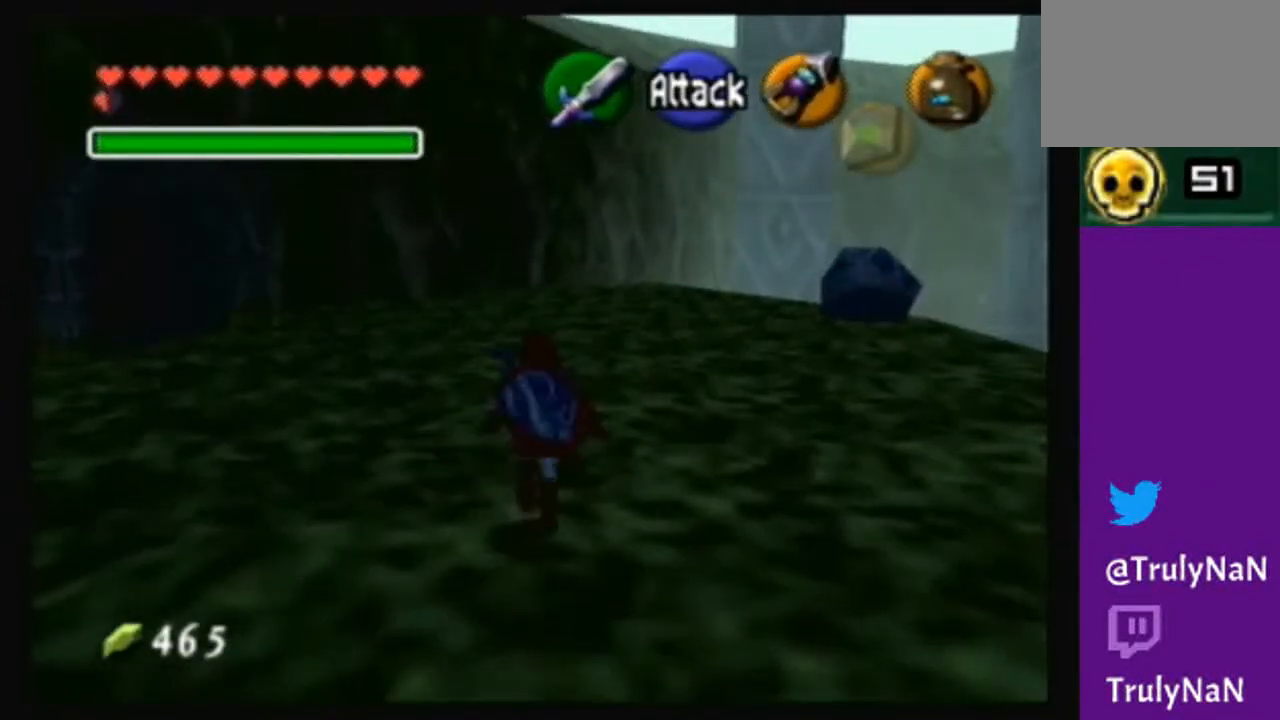
{"buttons": [], "left_stick": "up", "right_stick": "center", "events": []}
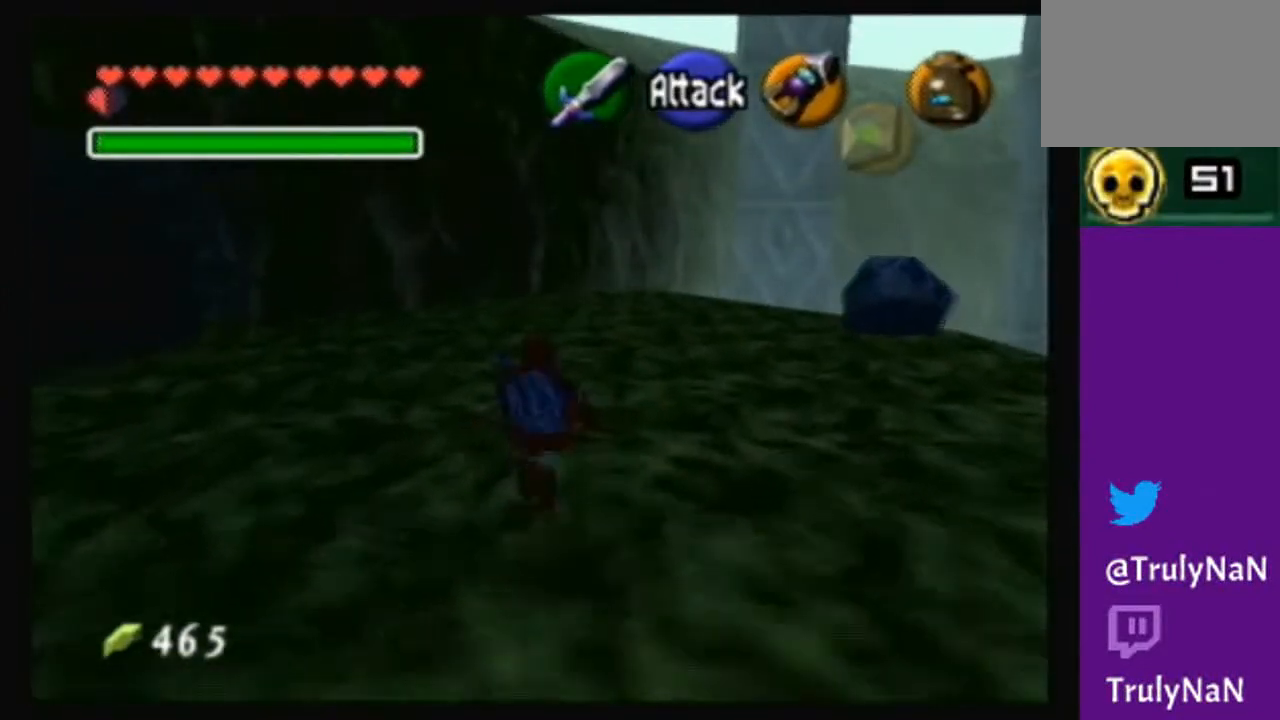
{"buttons": [], "left_stick": "up", "right_stick": "center", "events": [[67, "left_stick", "center"], [334, "left_stick", "up"]]}
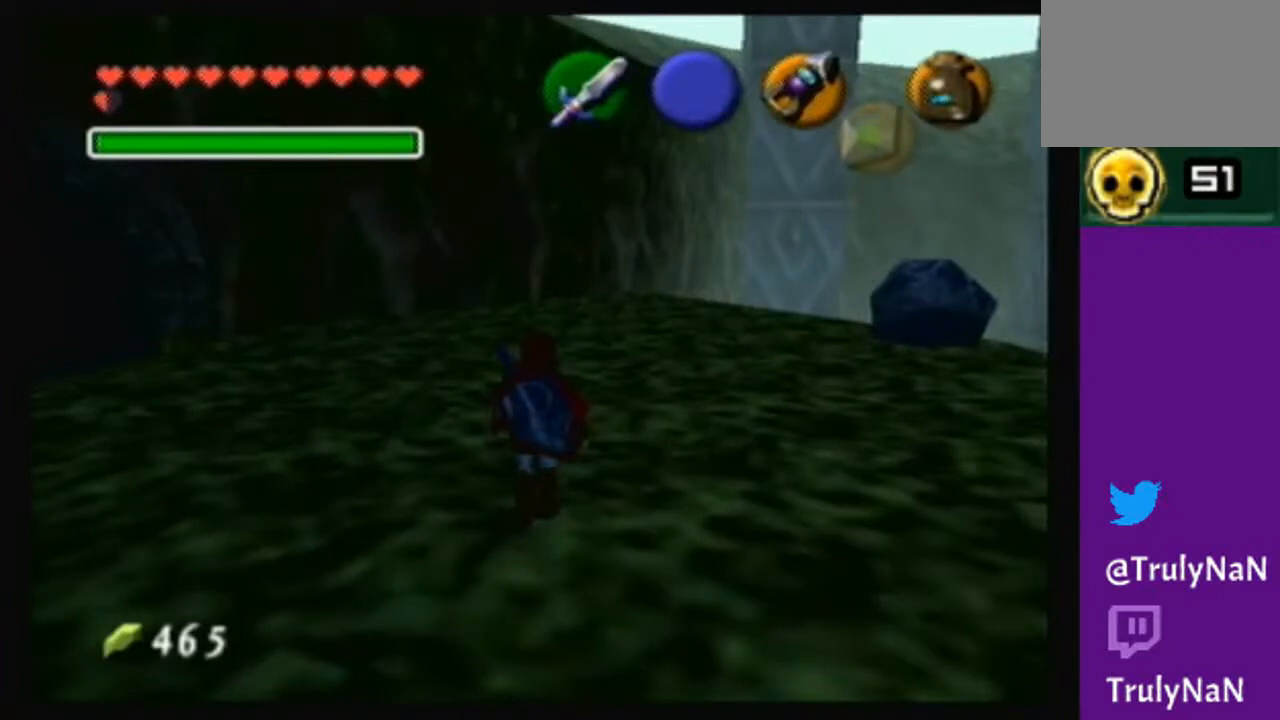
{"buttons": [], "left_stick": "up", "right_stick": "center", "events": []}
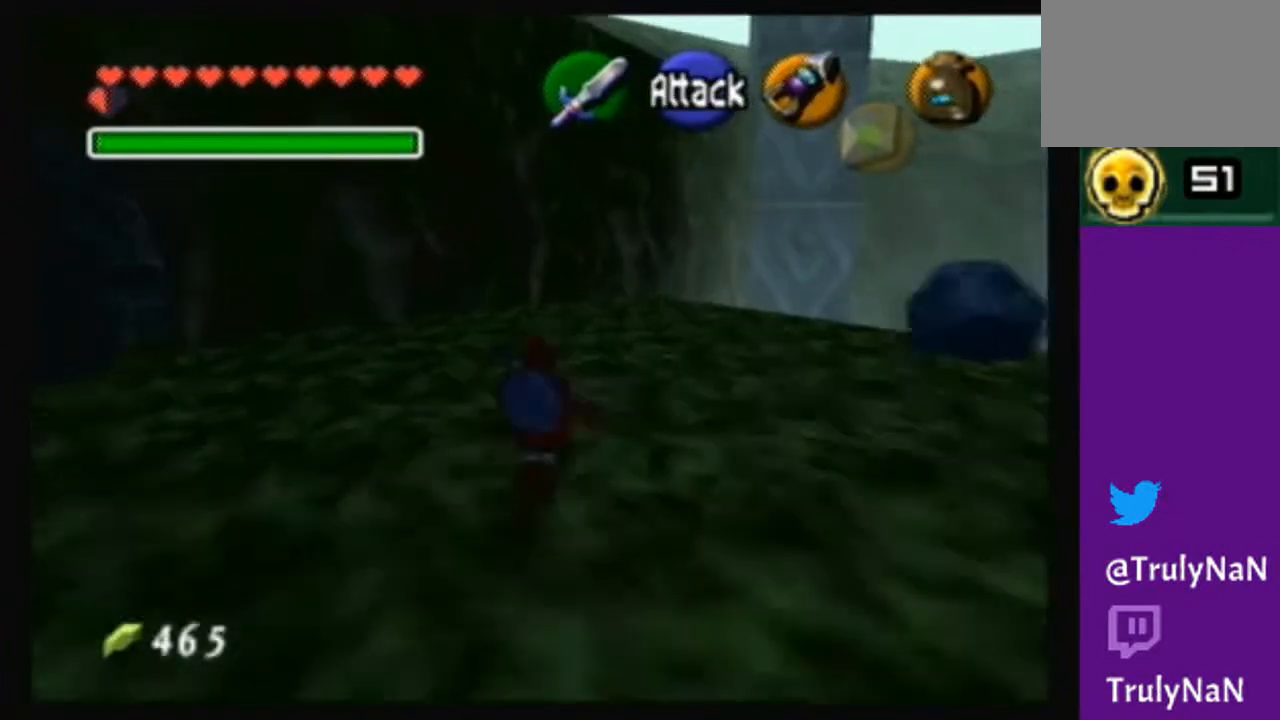
{"buttons": [], "left_stick": "center", "right_stick": "center", "events": [[67, "left_stick", "center"]]}
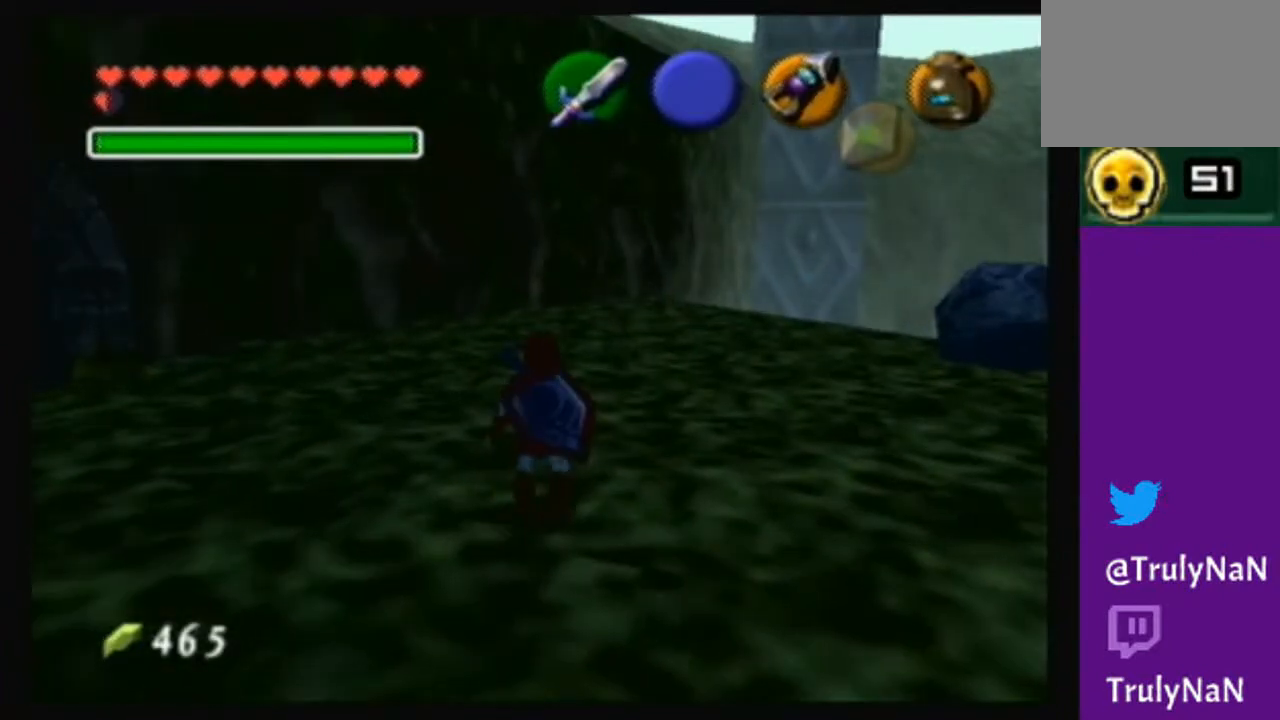
{"buttons": [], "left_stick": "up", "right_stick": "center", "events": [[67, "left_stick", "up"]]}
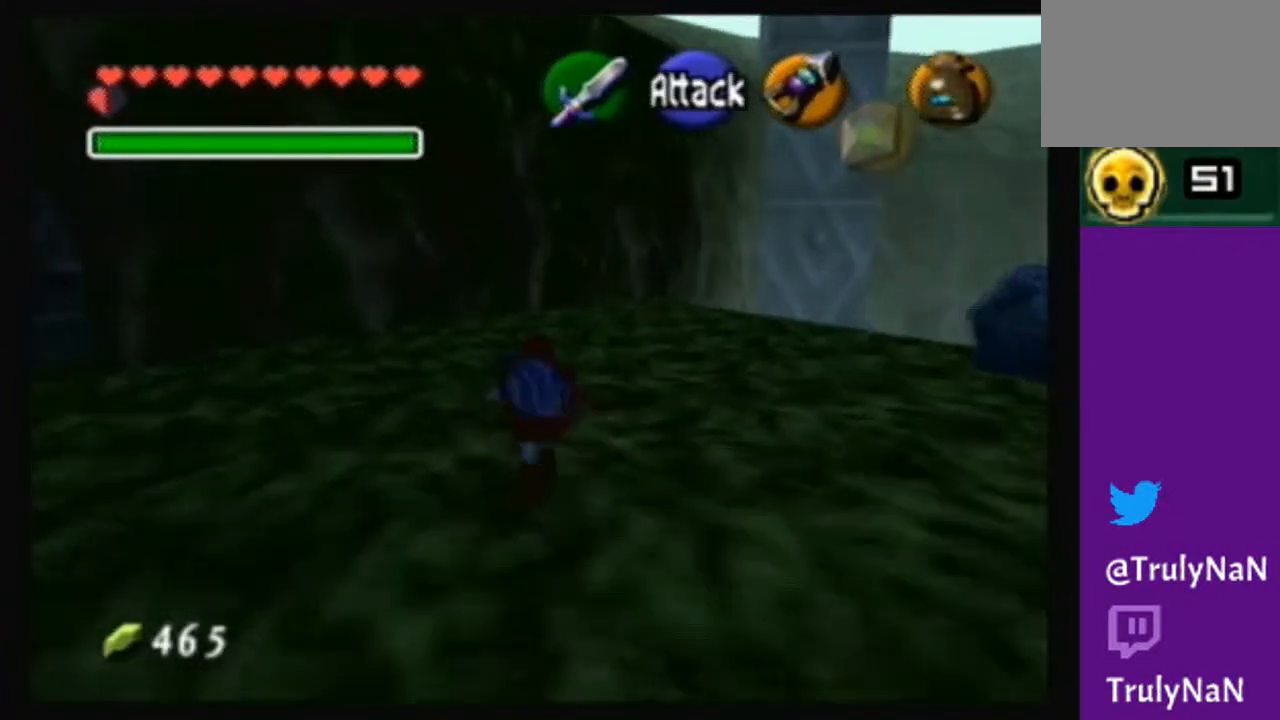
{"buttons": [], "left_stick": "up-right", "right_stick": "center", "events": [[500, "left_stick", "up-right"]]}
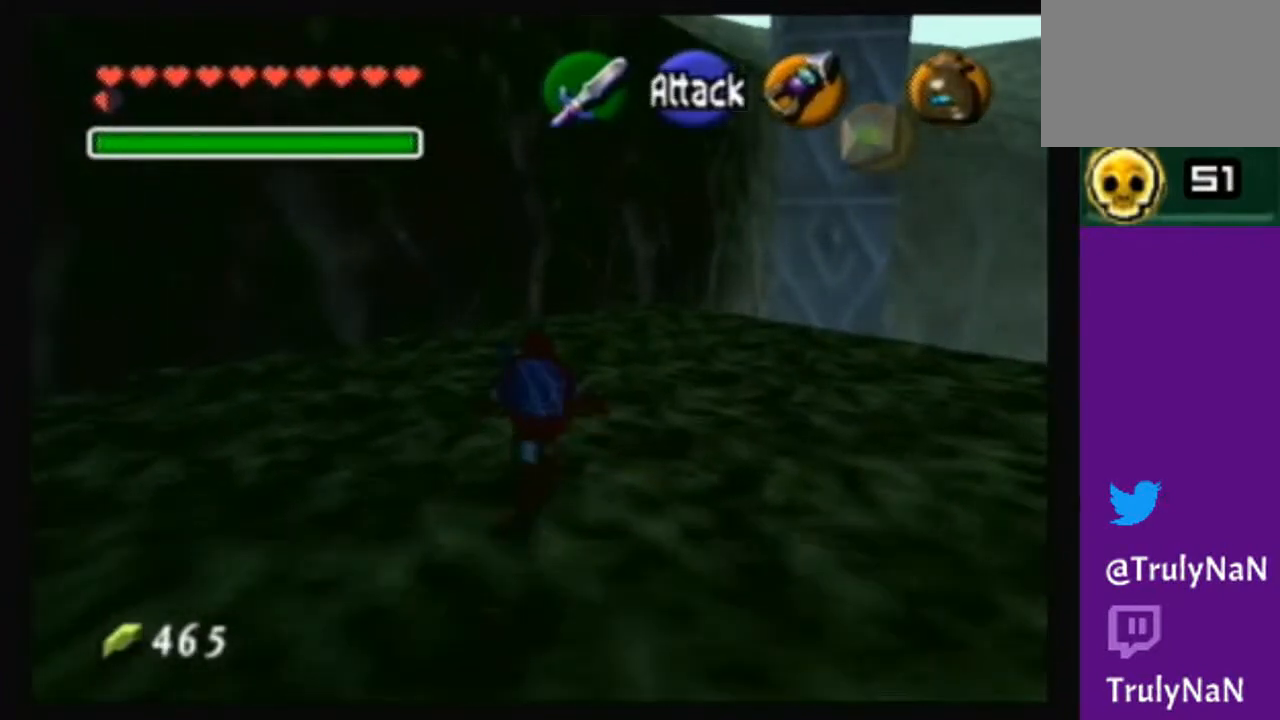
{"buttons": [], "left_stick": "up", "right_stick": "center", "events": [[201, "left_stick", "up"]]}
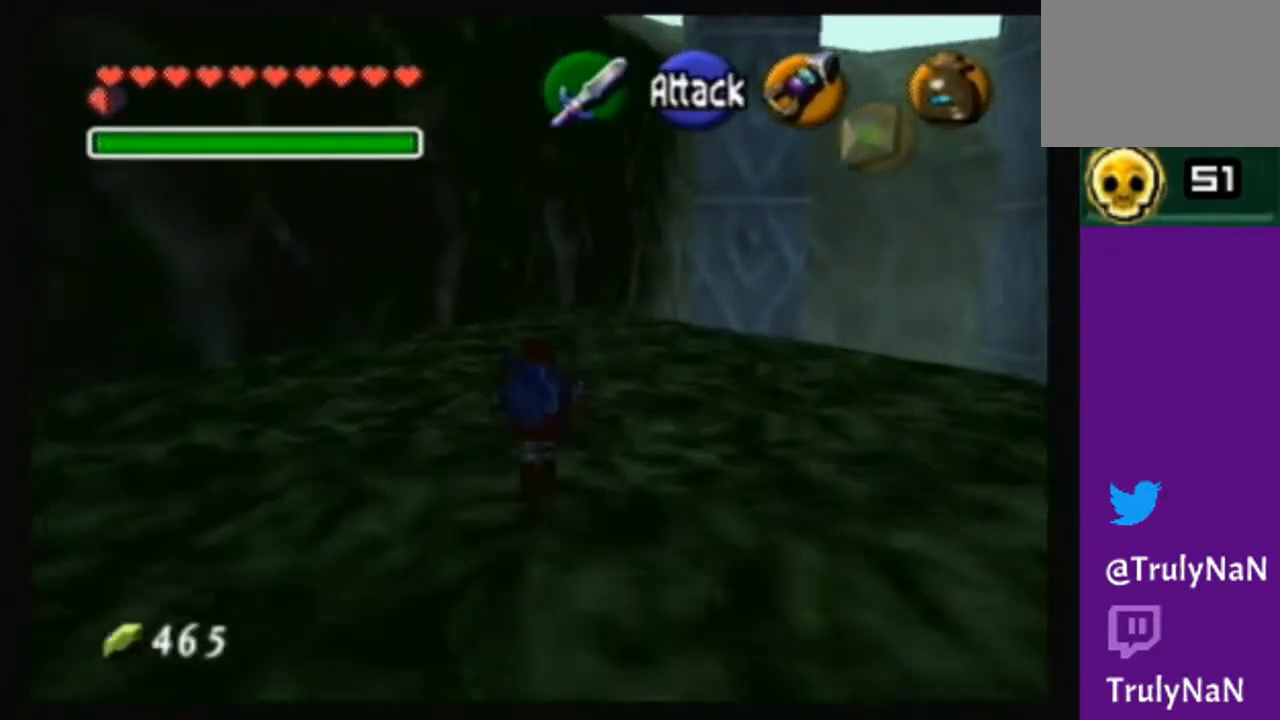
{"buttons": [], "left_stick": "up", "right_stick": "center", "events": []}
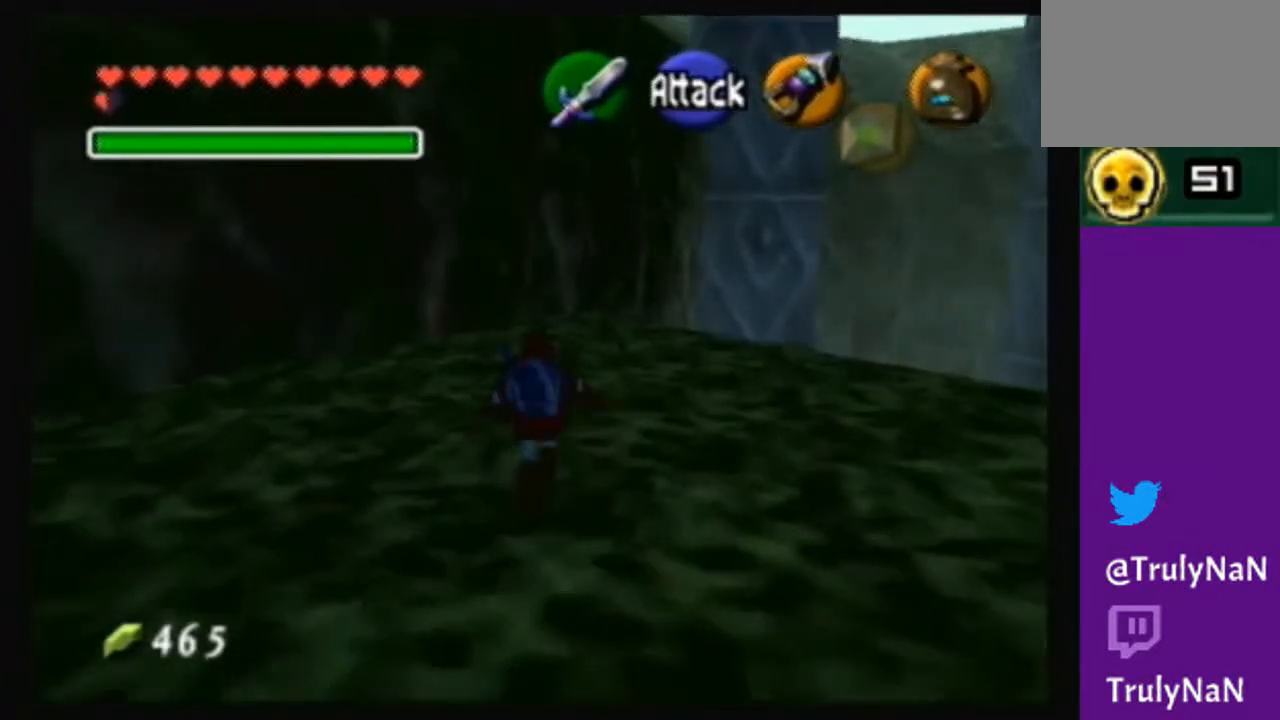
{"buttons": [], "left_stick": "up", "right_stick": "center", "events": [[101, "left_stick", "up-right"], [267, "left_stick", "up"]]}
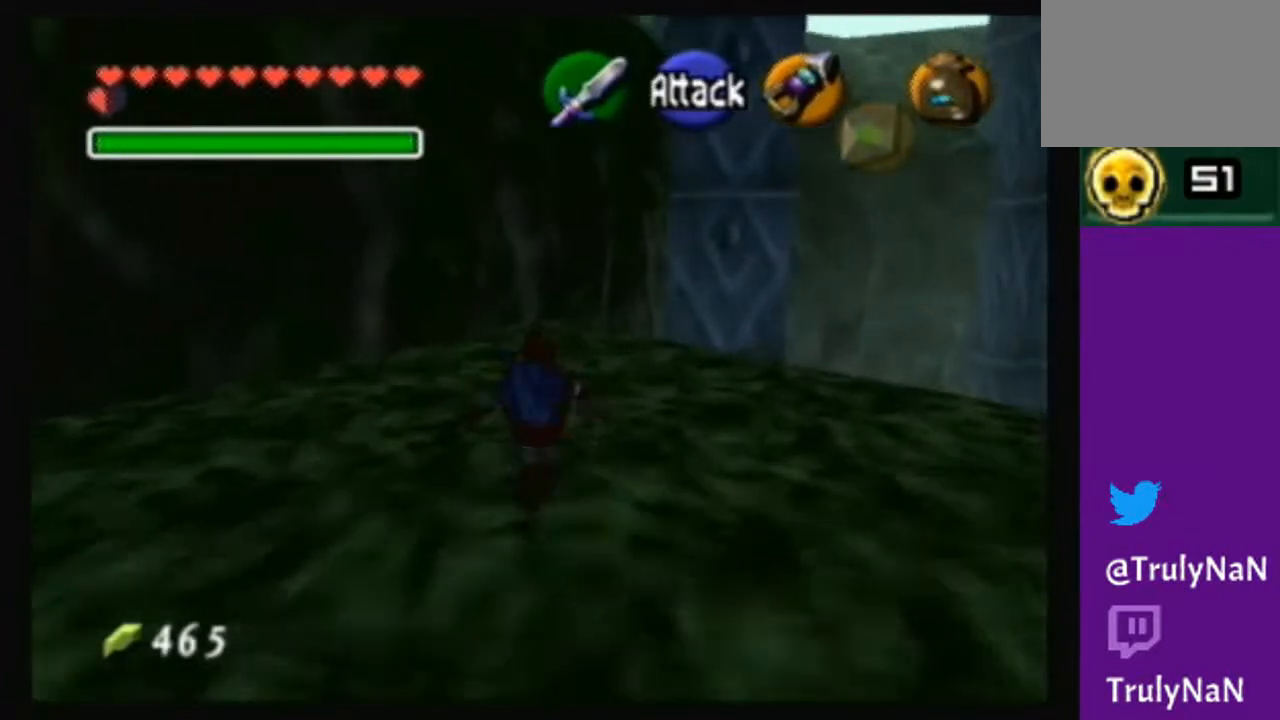
{"buttons": [], "left_stick": "up", "right_stick": "center", "events": []}